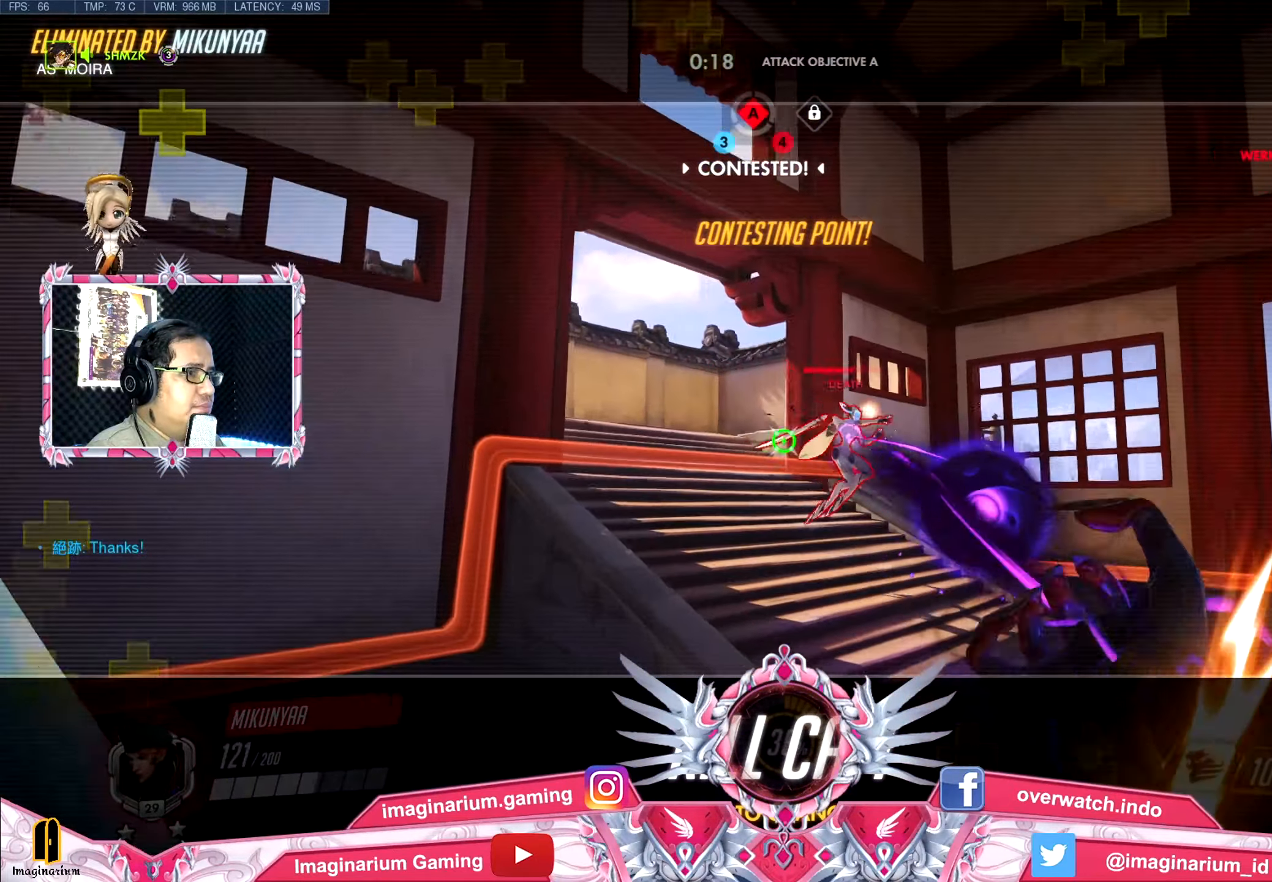
Gameplay with keyboard and mouse; each line is a JSON object with the keys and mouse buttons held at the frame after it. "events" lists presses ("down") and releases ("up") of "1", "2", "3", "4", "5", "a", "alt", "c", "caps_lock", "ctrl", "d", "e", "f", "g", "q", "r", "s", "shift", "space", "t", "tab", "v", "w", "x", "z", "mouse_left", "mouse_wheel" and "mouse_right" between this image and that frame as [ms after this image, input, new state], when the widget could be followed in between. "mouse_left", "mouse_wheel", "mouse_right" = the "left", "wheel", "right" buttons of the "mouse" list. No other keys are recorded. "wheel" means that the mouse wheel is clicked or scrolled. Not read: mouse_move.
{"keys": ["w"], "mouse": [], "events": []}
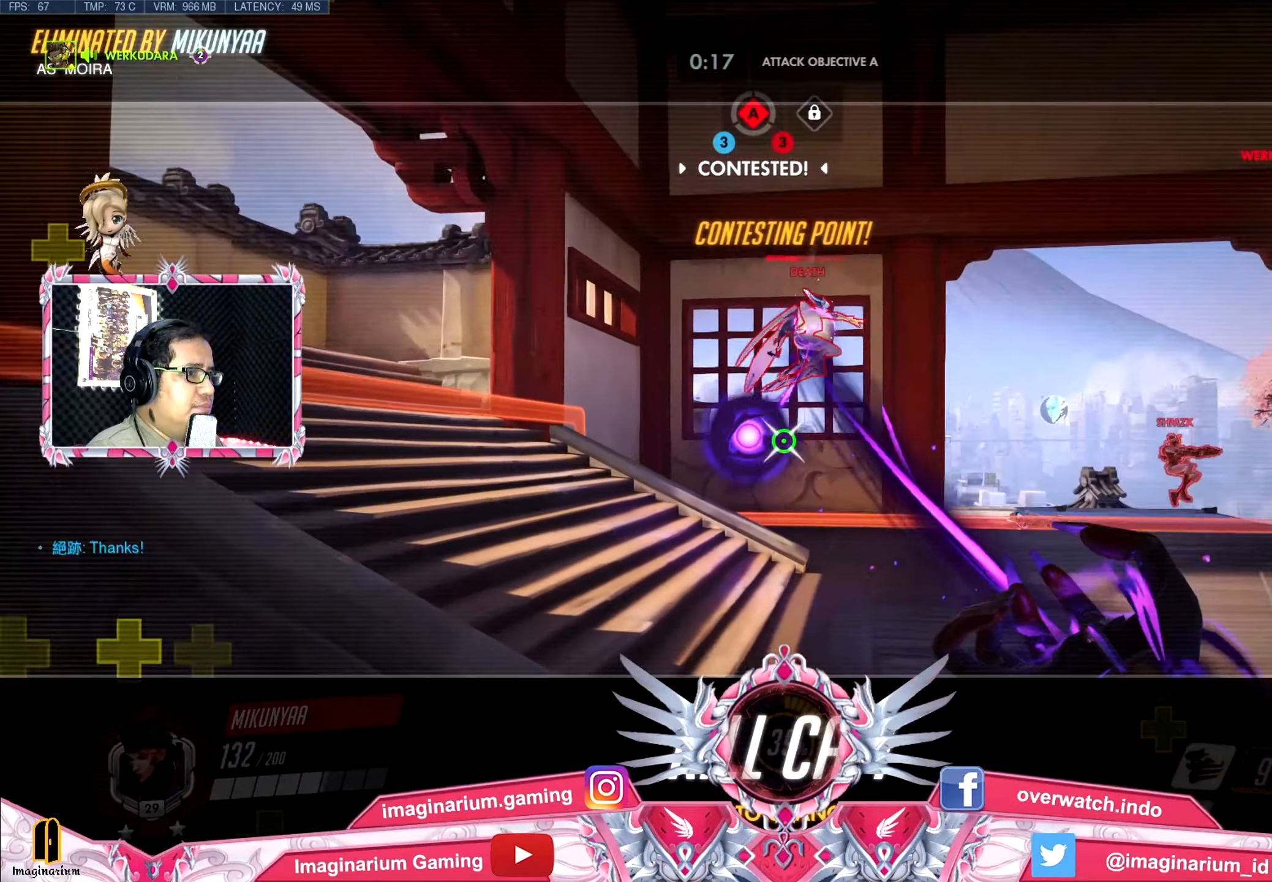
{"keys": ["w"], "mouse": [], "events": []}
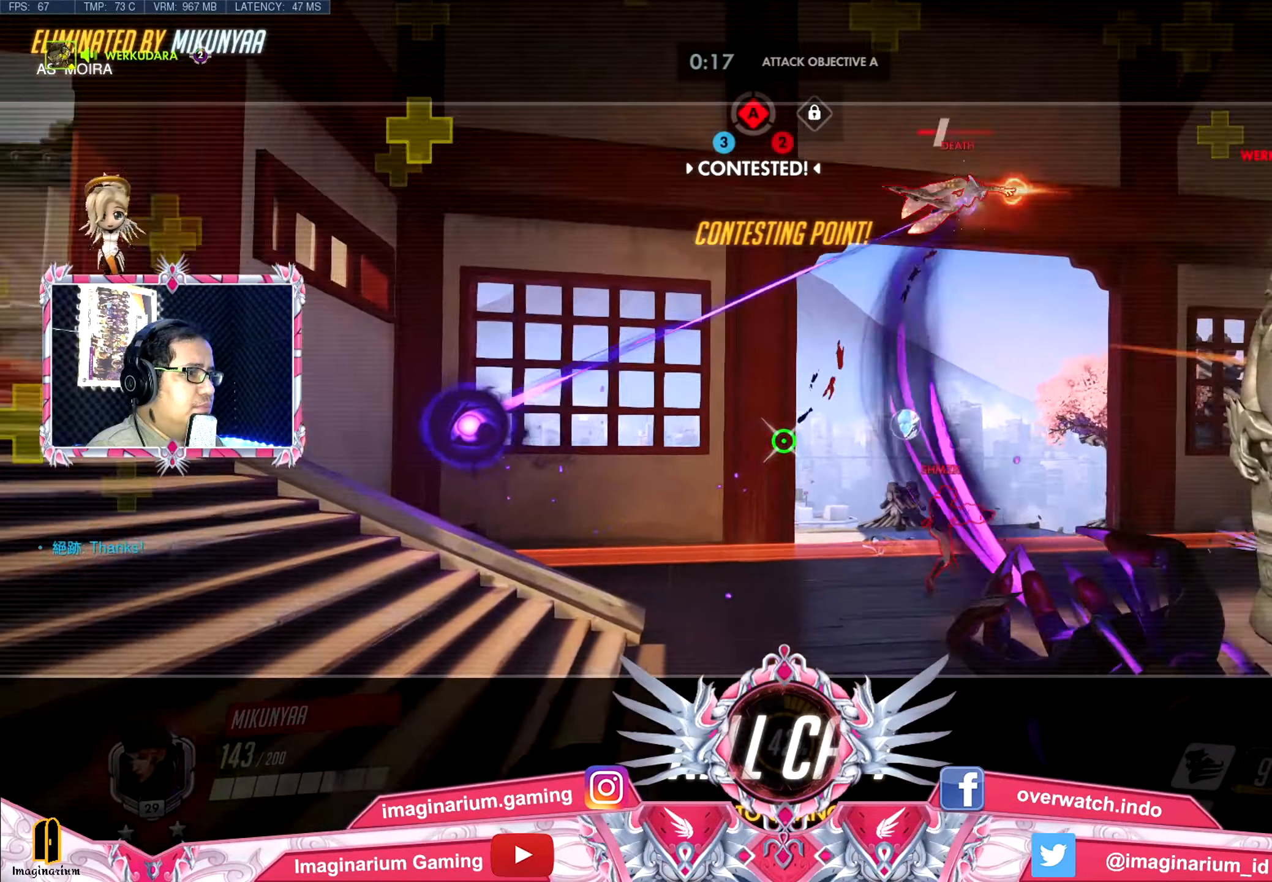
{"keys": ["w"], "mouse": [], "events": []}
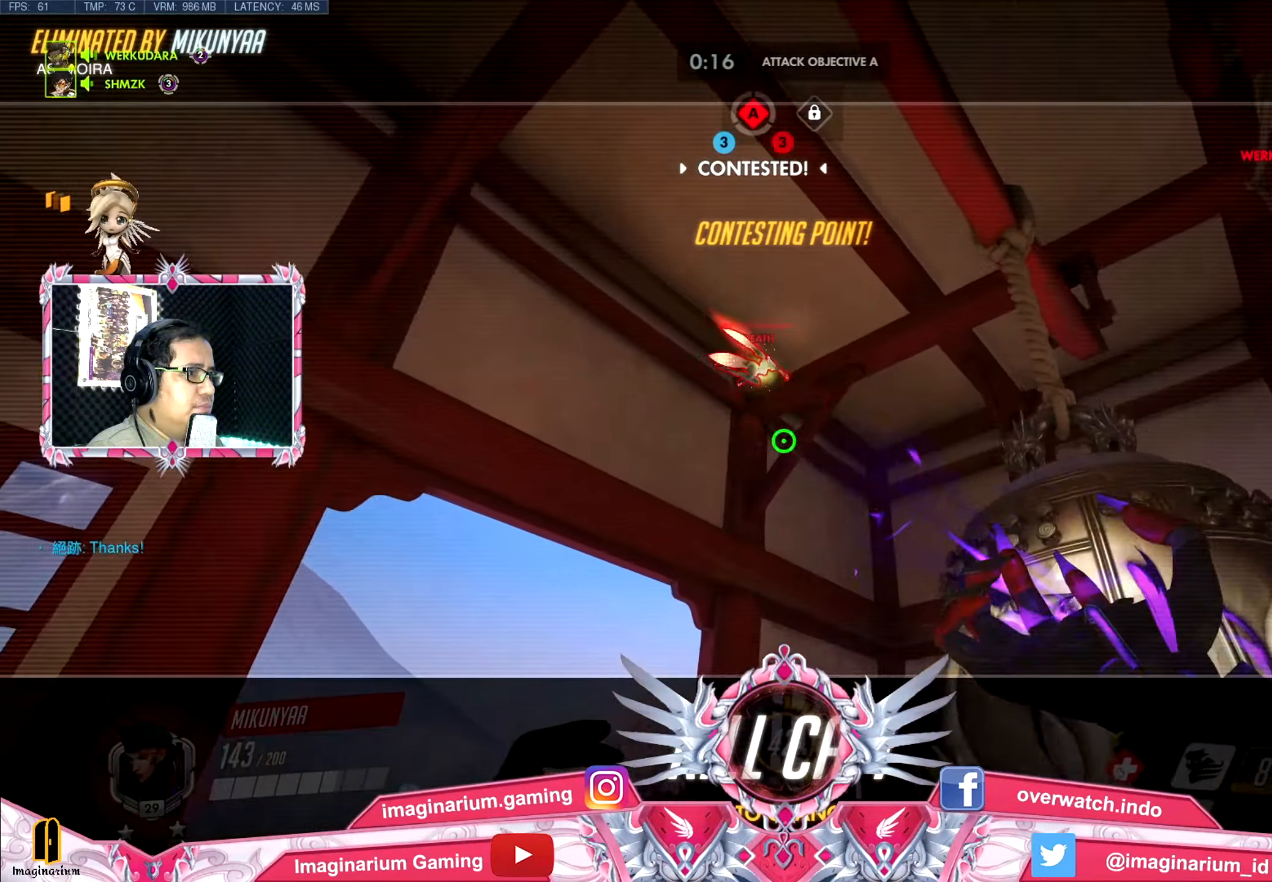
{"keys": ["w"], "mouse": [], "events": []}
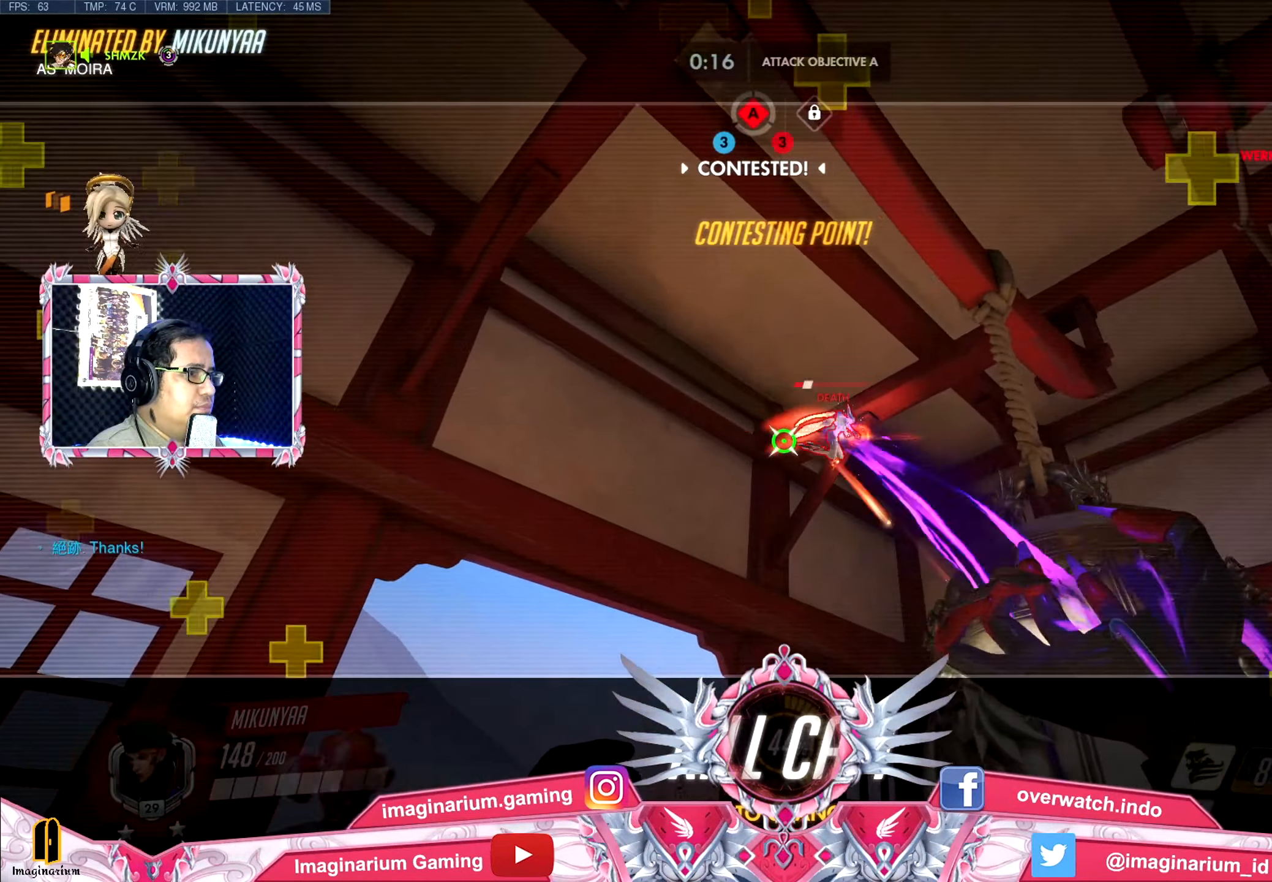
{"keys": ["w"], "mouse": [], "events": []}
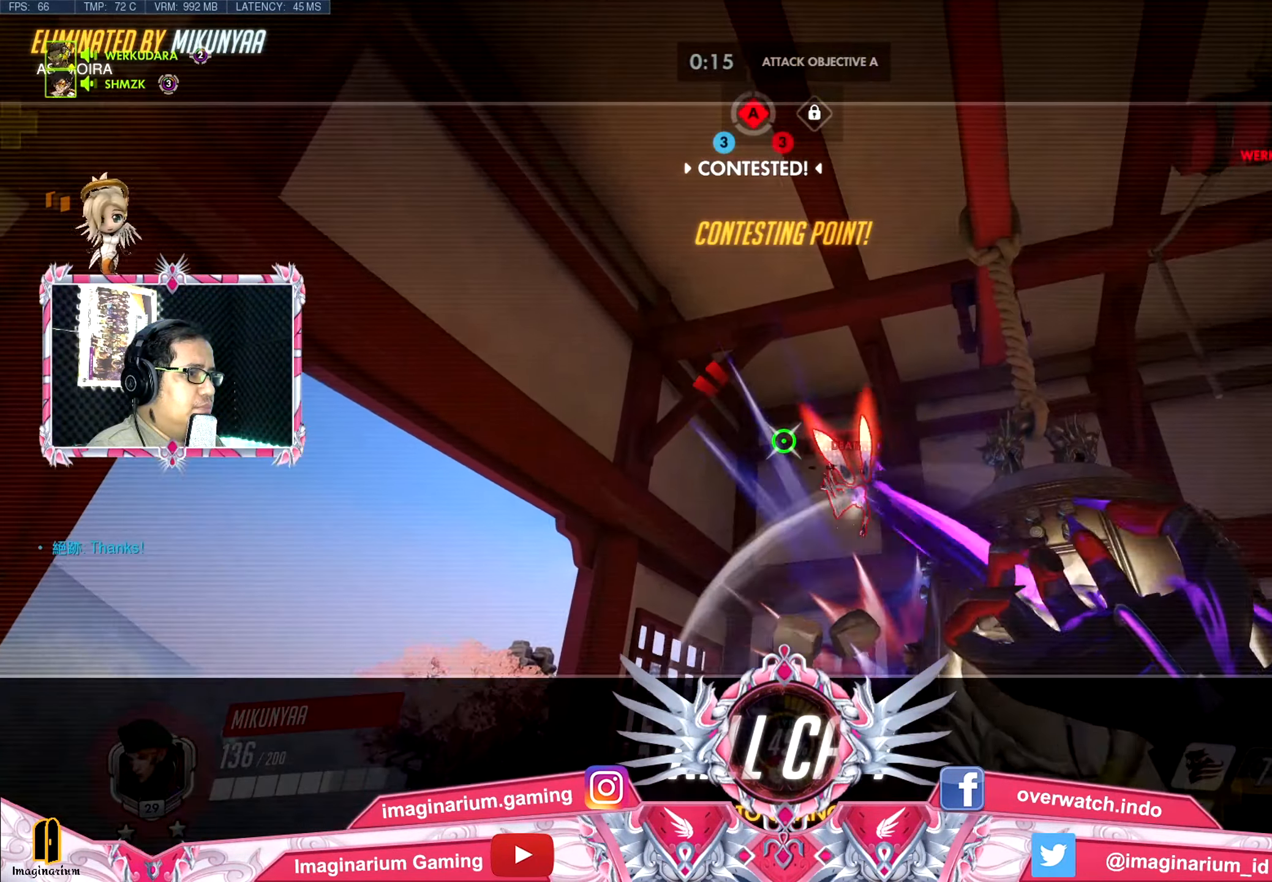
{"keys": ["w"], "mouse": [], "events": []}
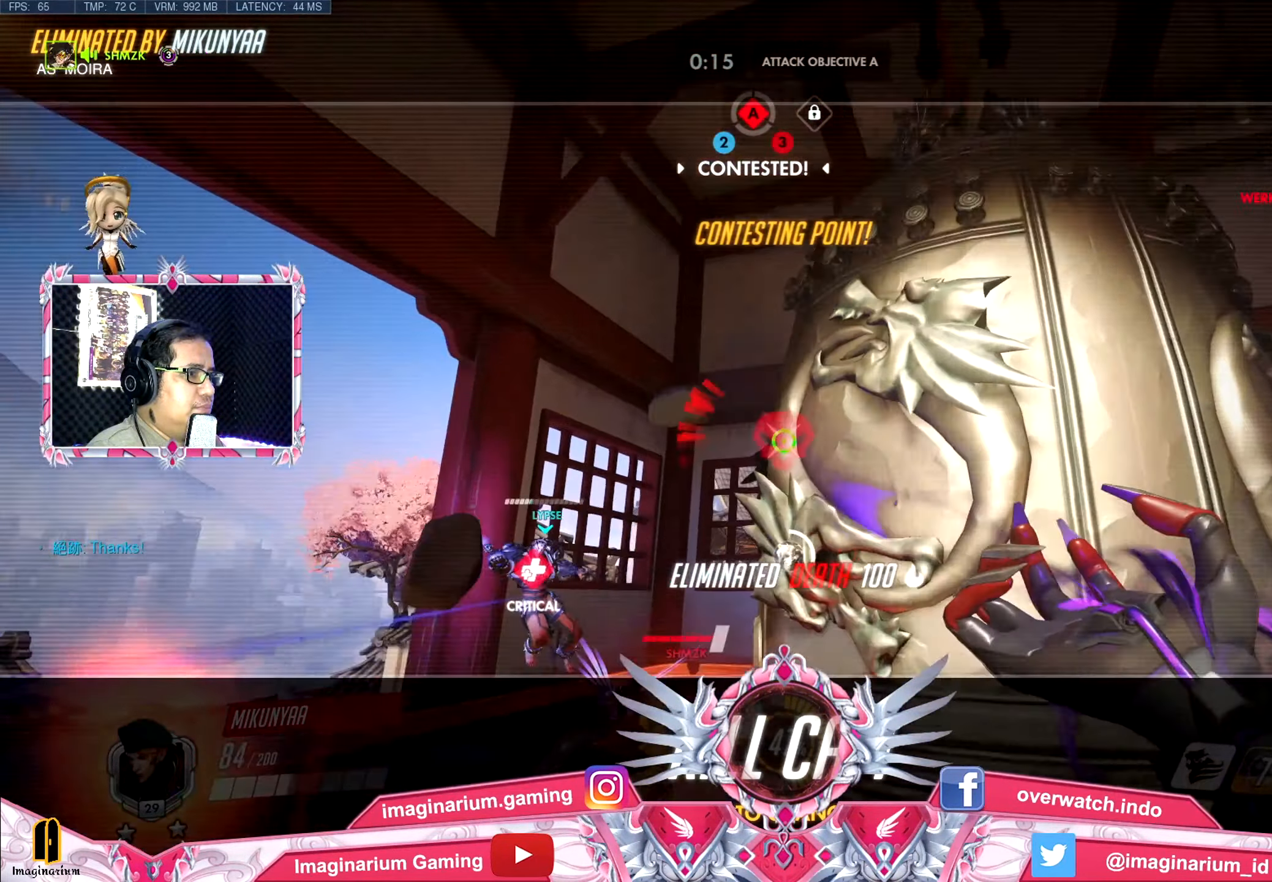
{"keys": ["w"], "mouse": [], "events": []}
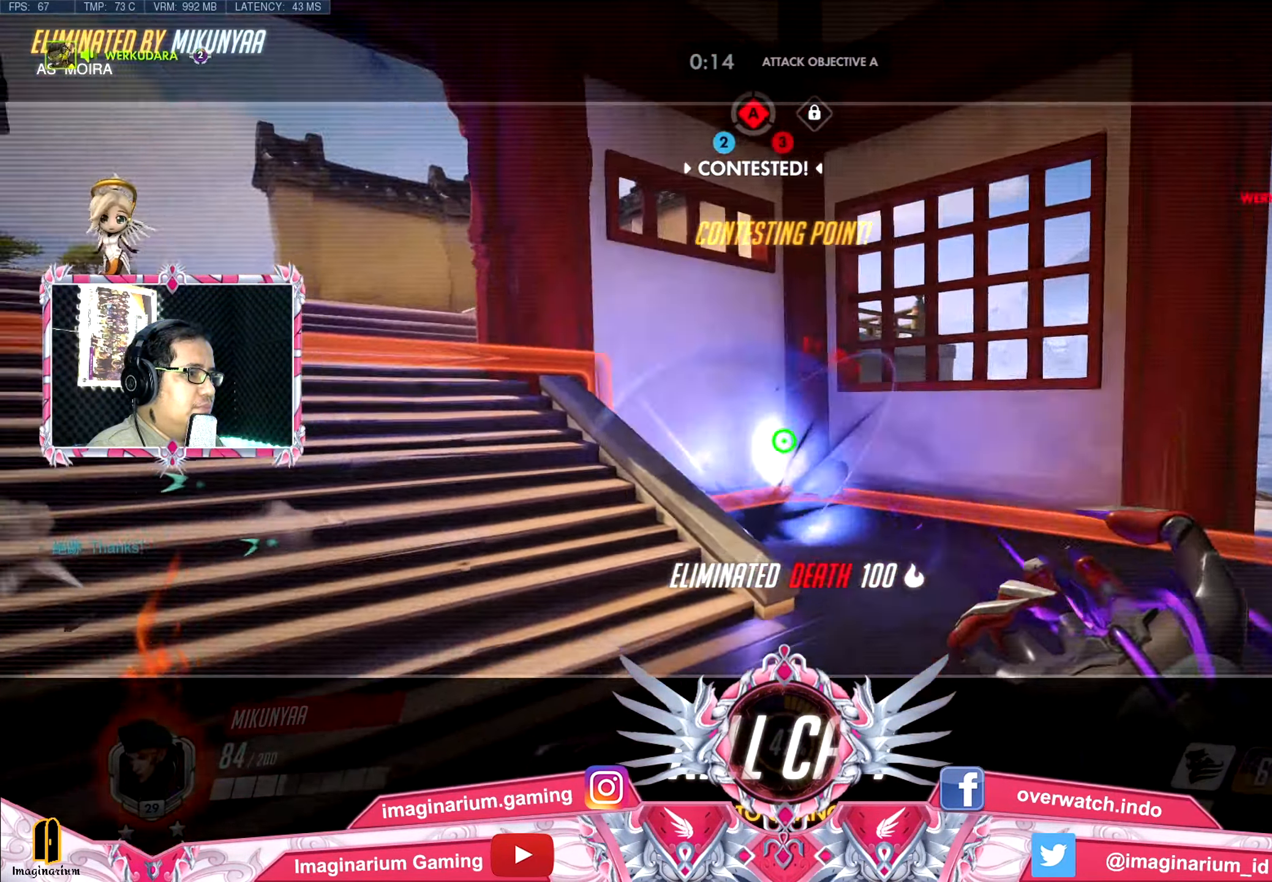
{"keys": ["w"], "mouse": [], "events": []}
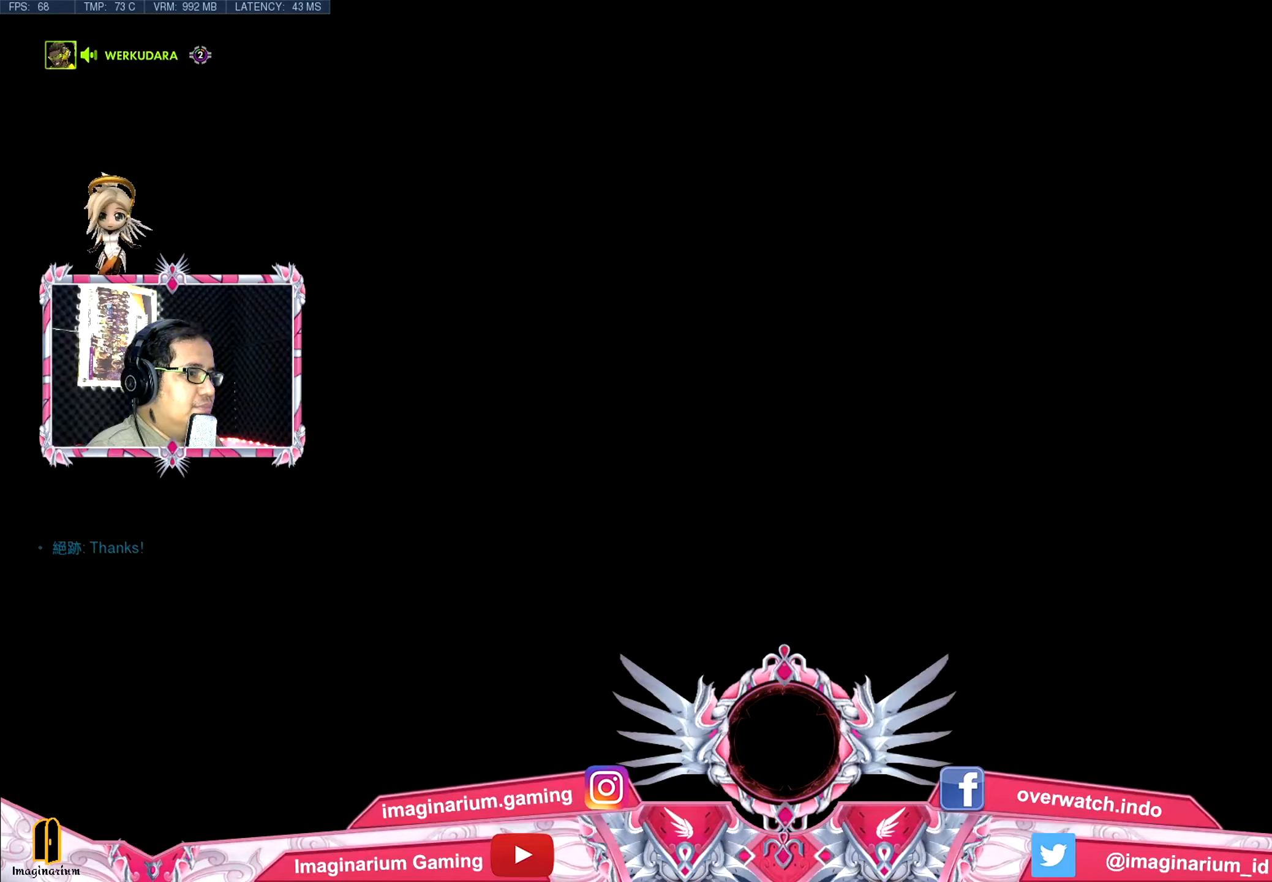
{"keys": ["w"], "mouse": [], "events": []}
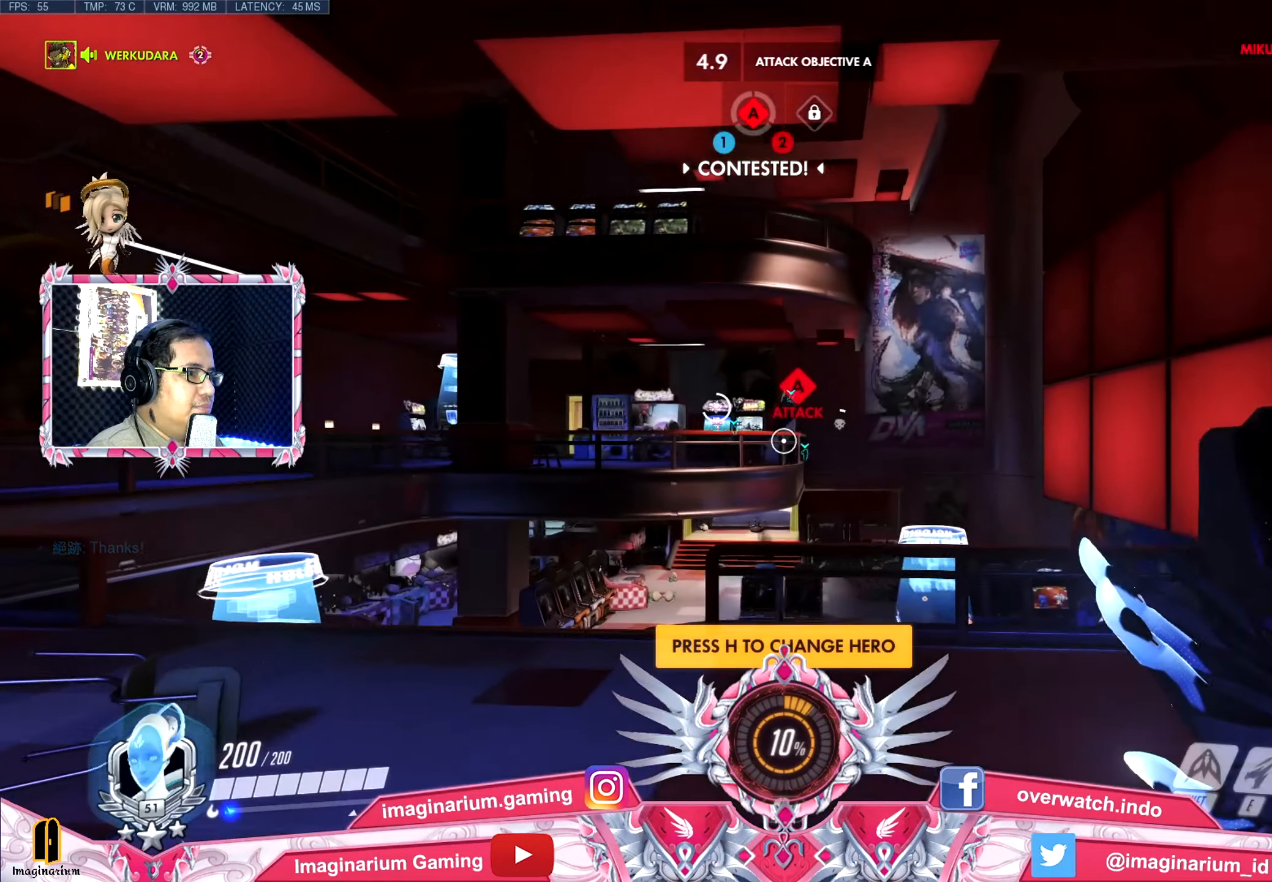
{"keys": ["w"], "mouse": [], "events": [[50, "shift", "down"], [183, "shift", "up"]]}
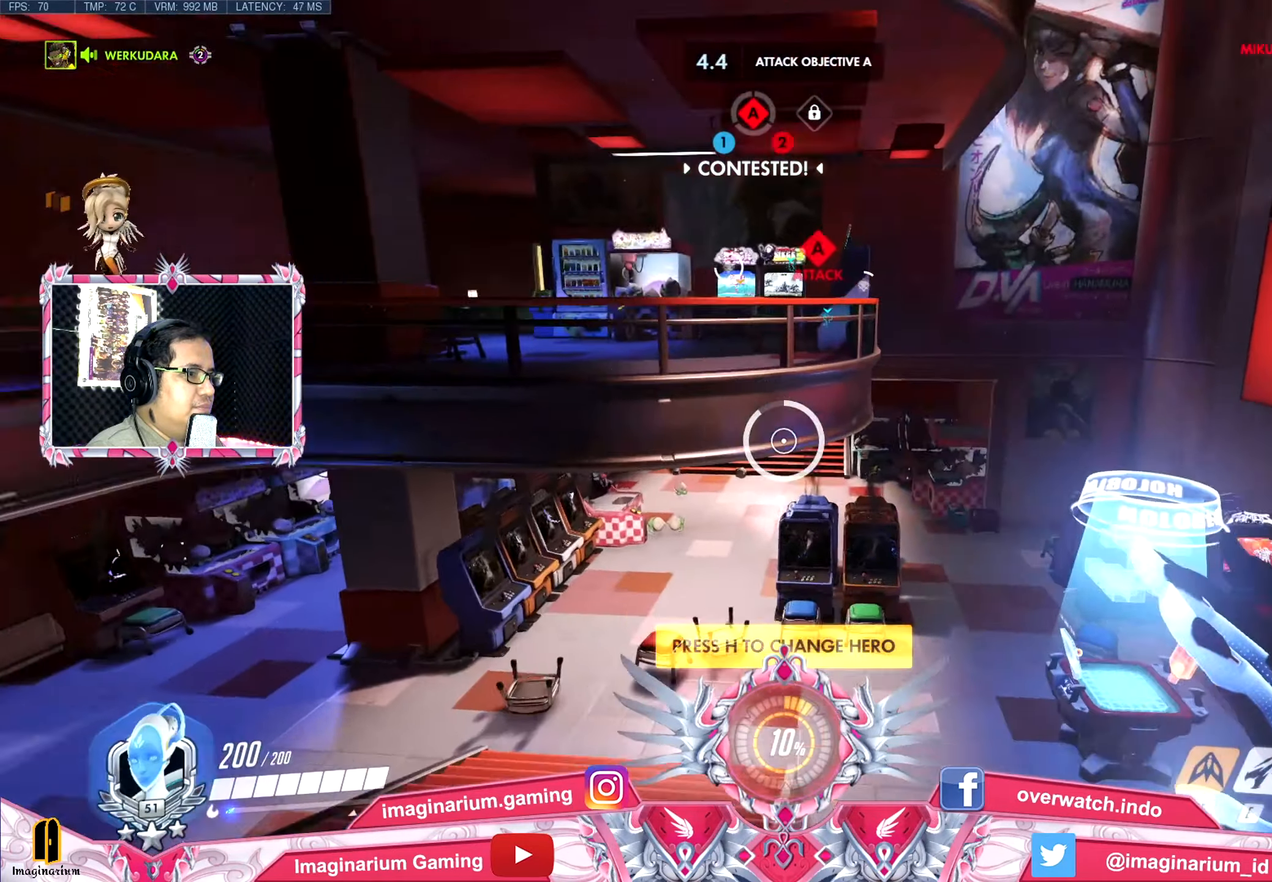
{"keys": ["w"], "mouse": [], "events": []}
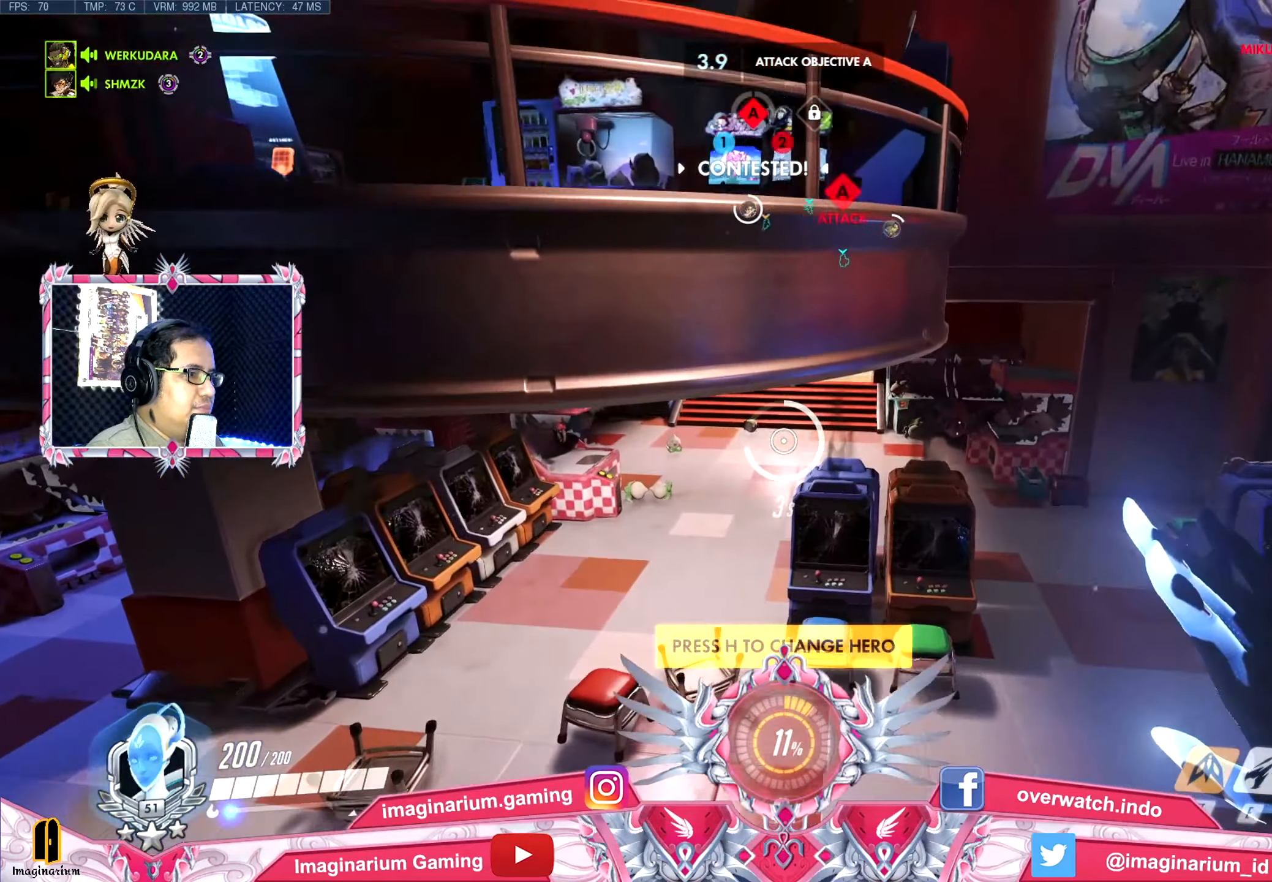
{"keys": ["w"], "mouse": [], "events": []}
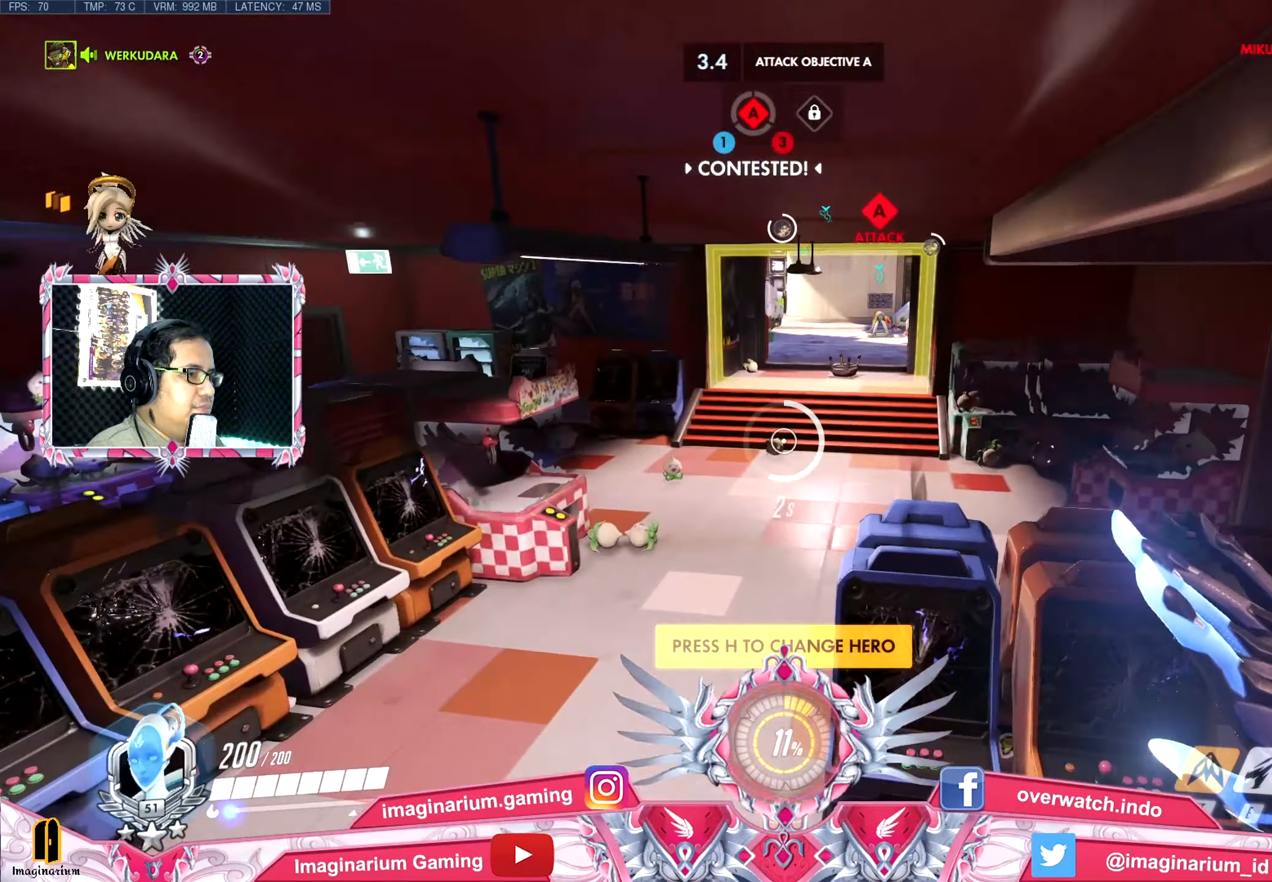
{"keys": ["w"], "mouse": [], "events": []}
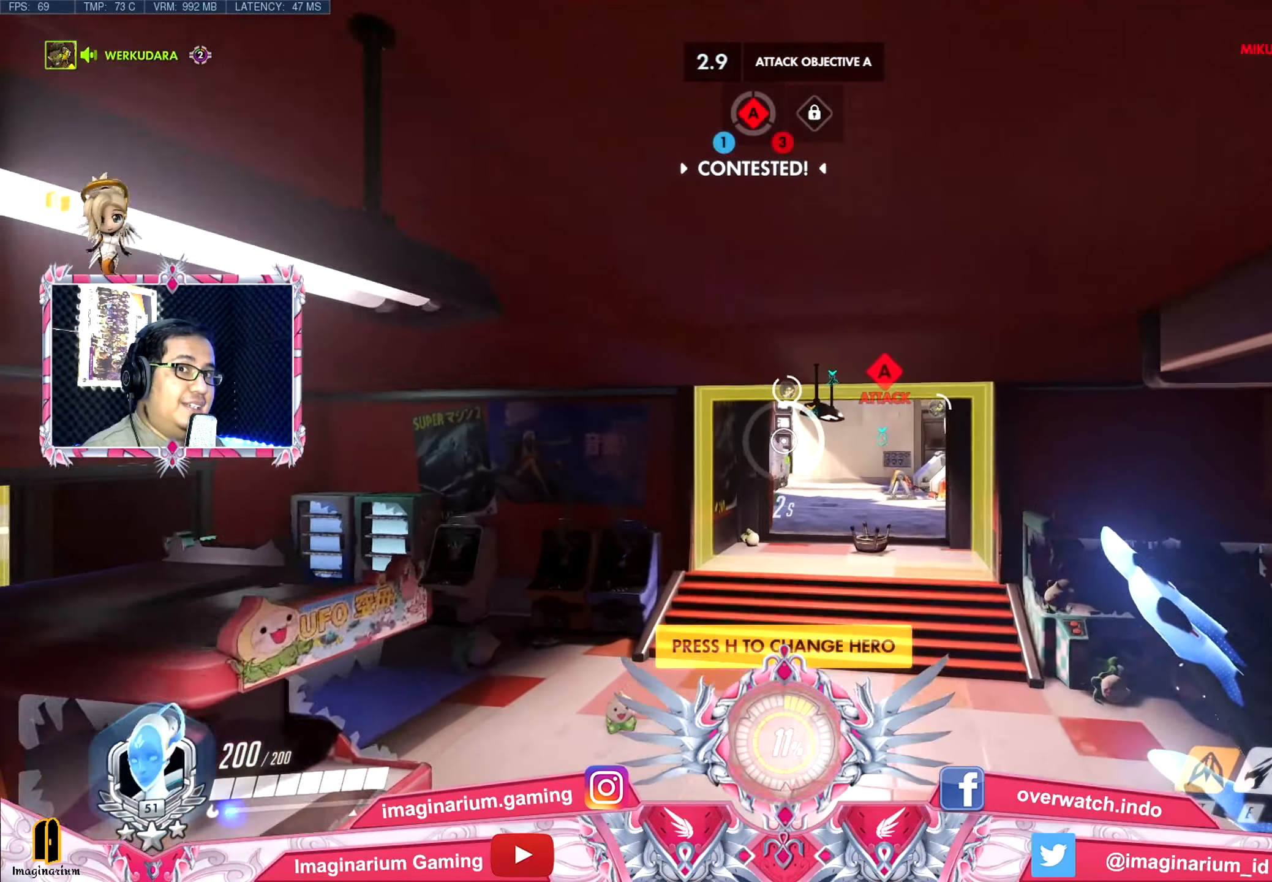
{"keys": ["w"], "mouse": [], "events": []}
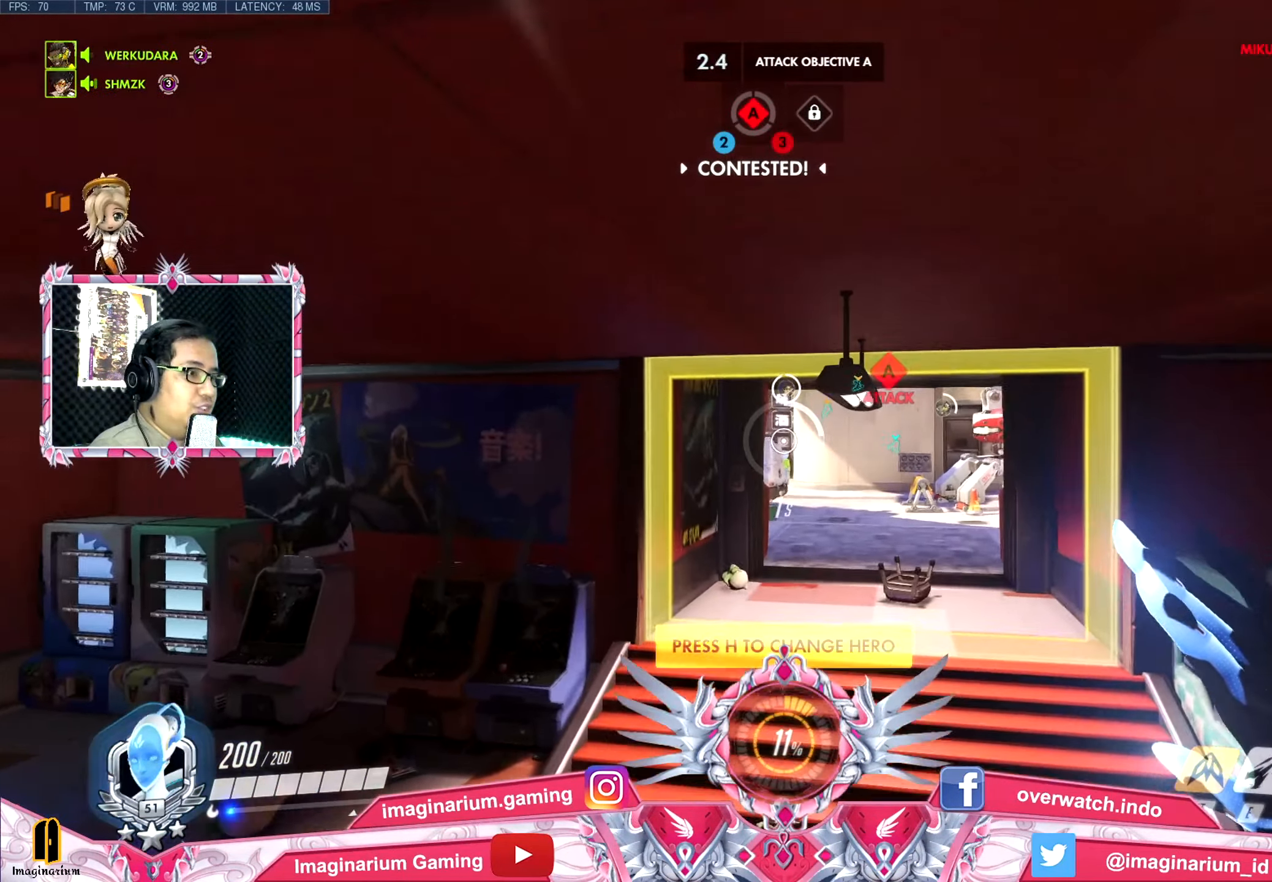
{"keys": ["w"], "mouse": [], "events": []}
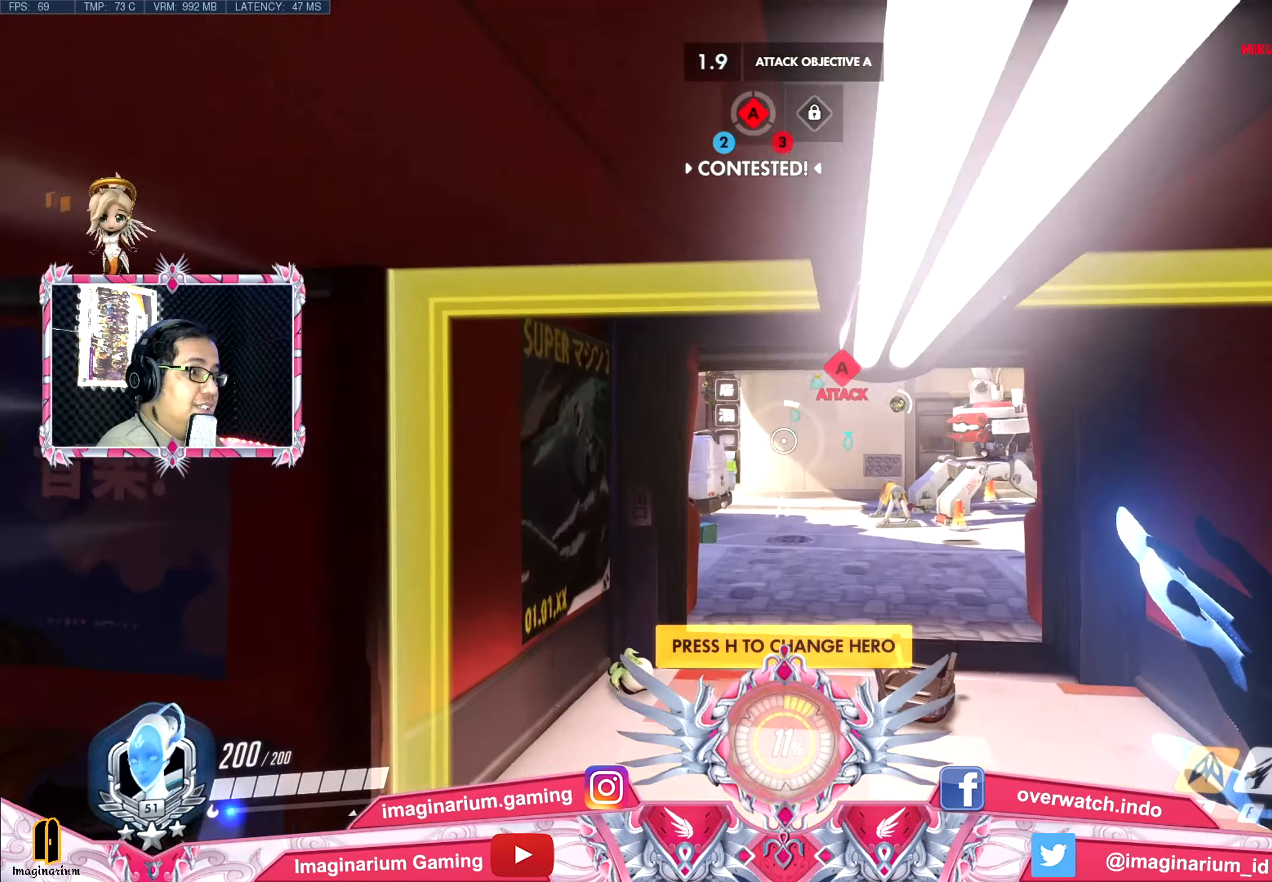
{"keys": ["w"], "mouse": [], "events": []}
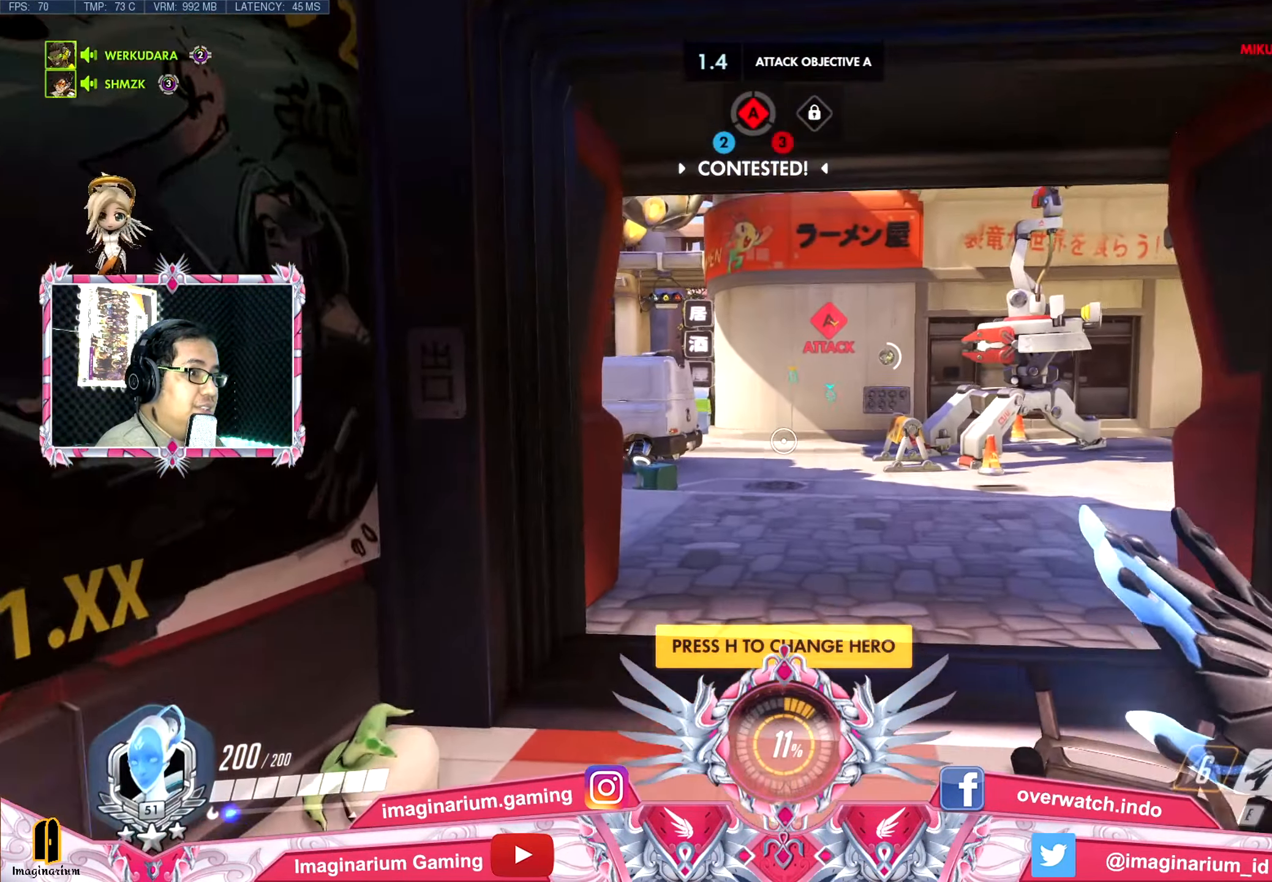
{"keys": ["w"], "mouse": [], "events": []}
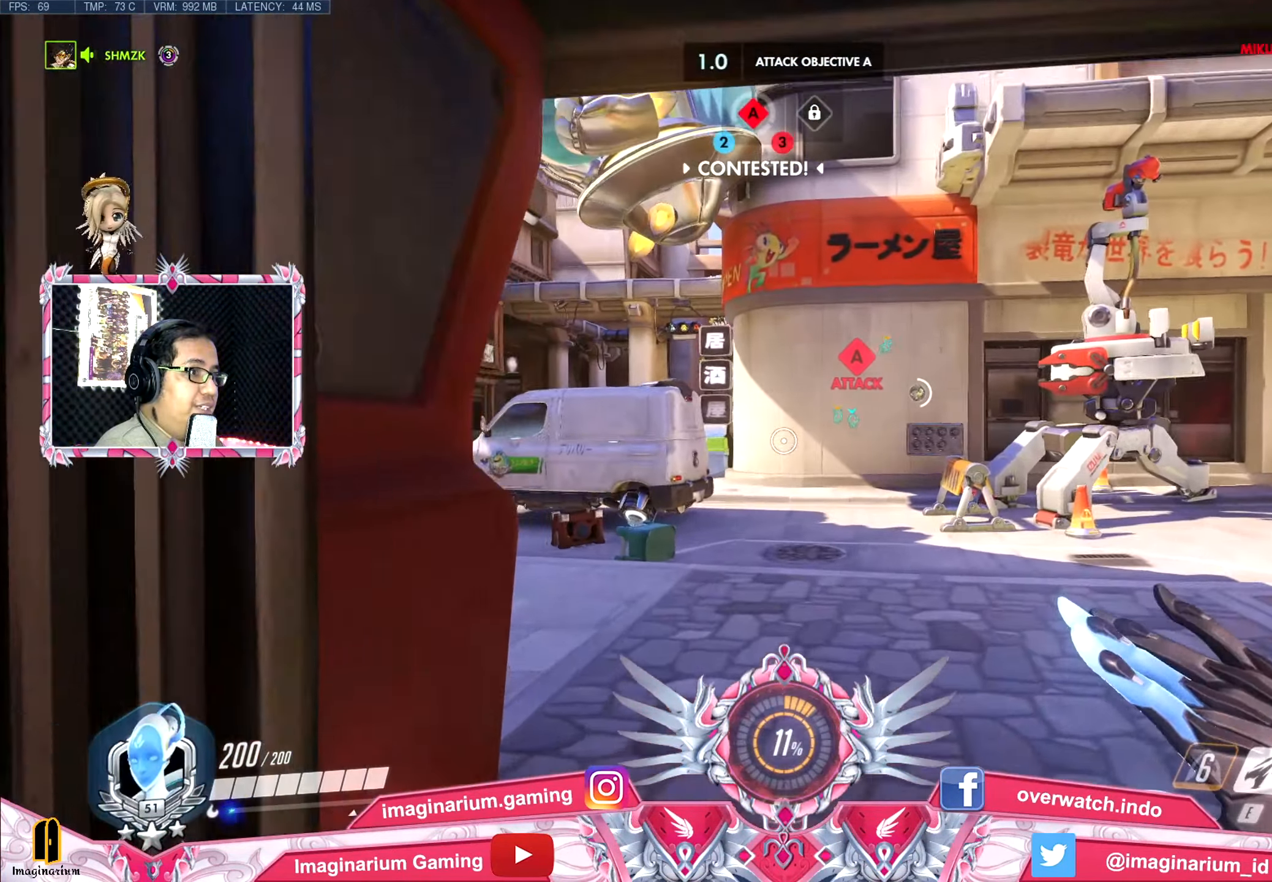
{"keys": ["w"], "mouse": [], "events": []}
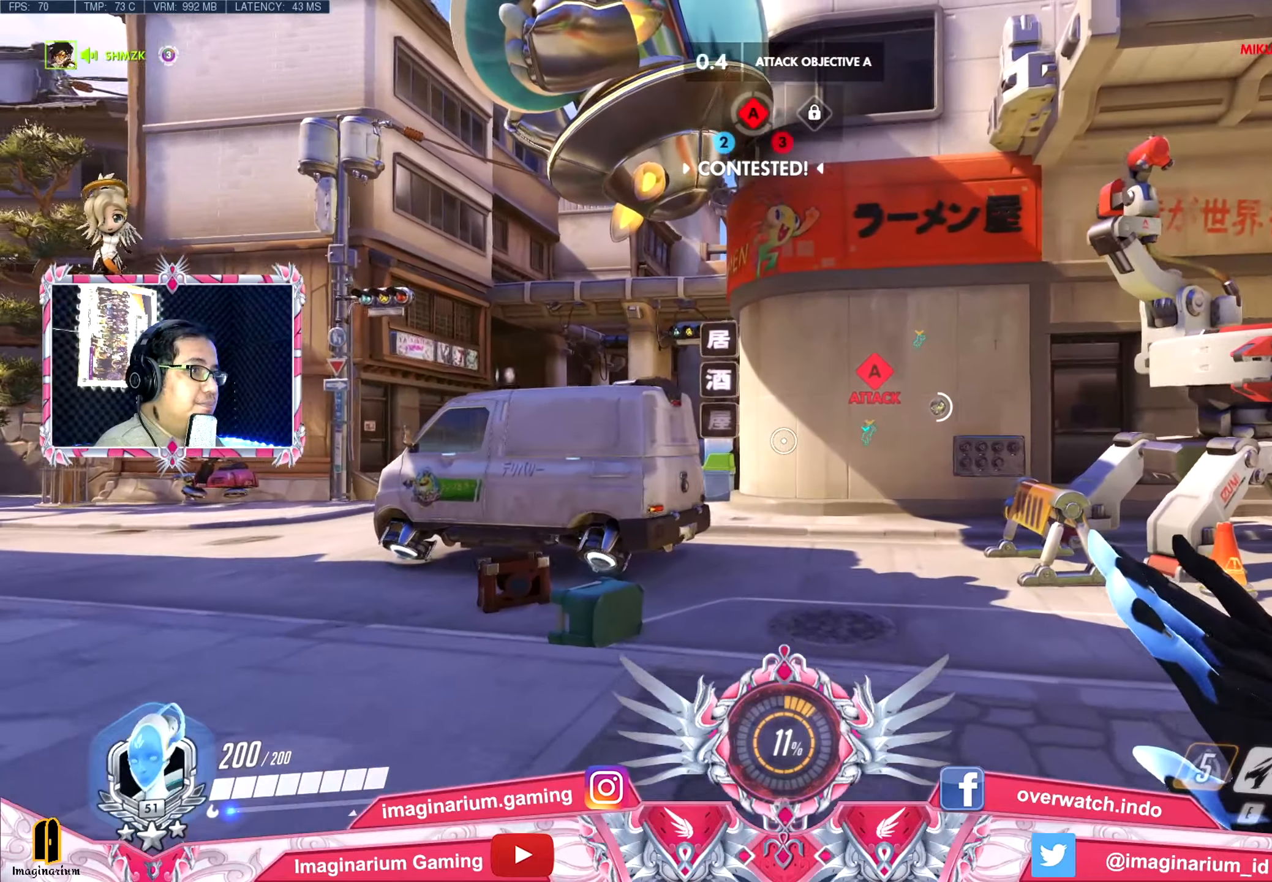
{"keys": ["w"], "mouse": [], "events": []}
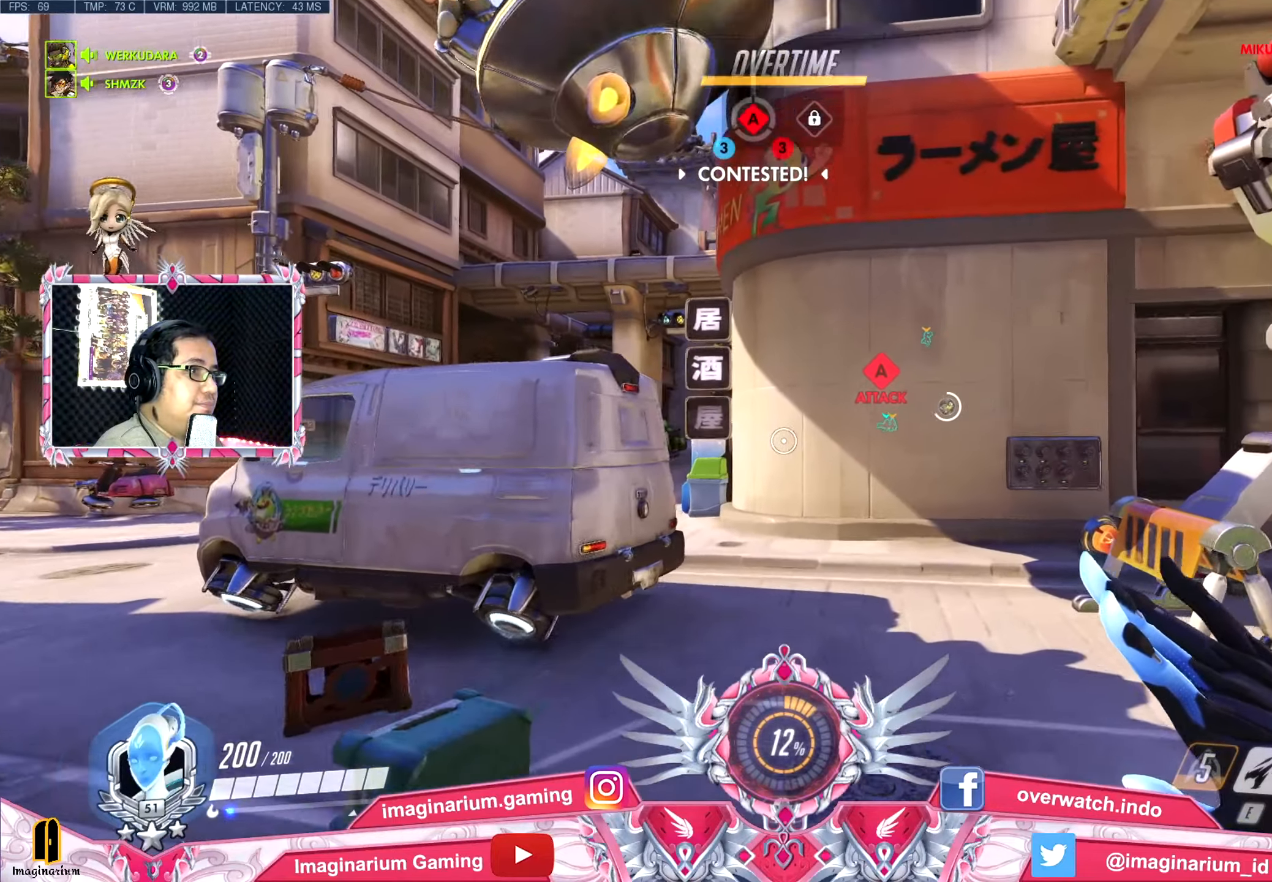
{"keys": ["w"], "mouse": [], "events": []}
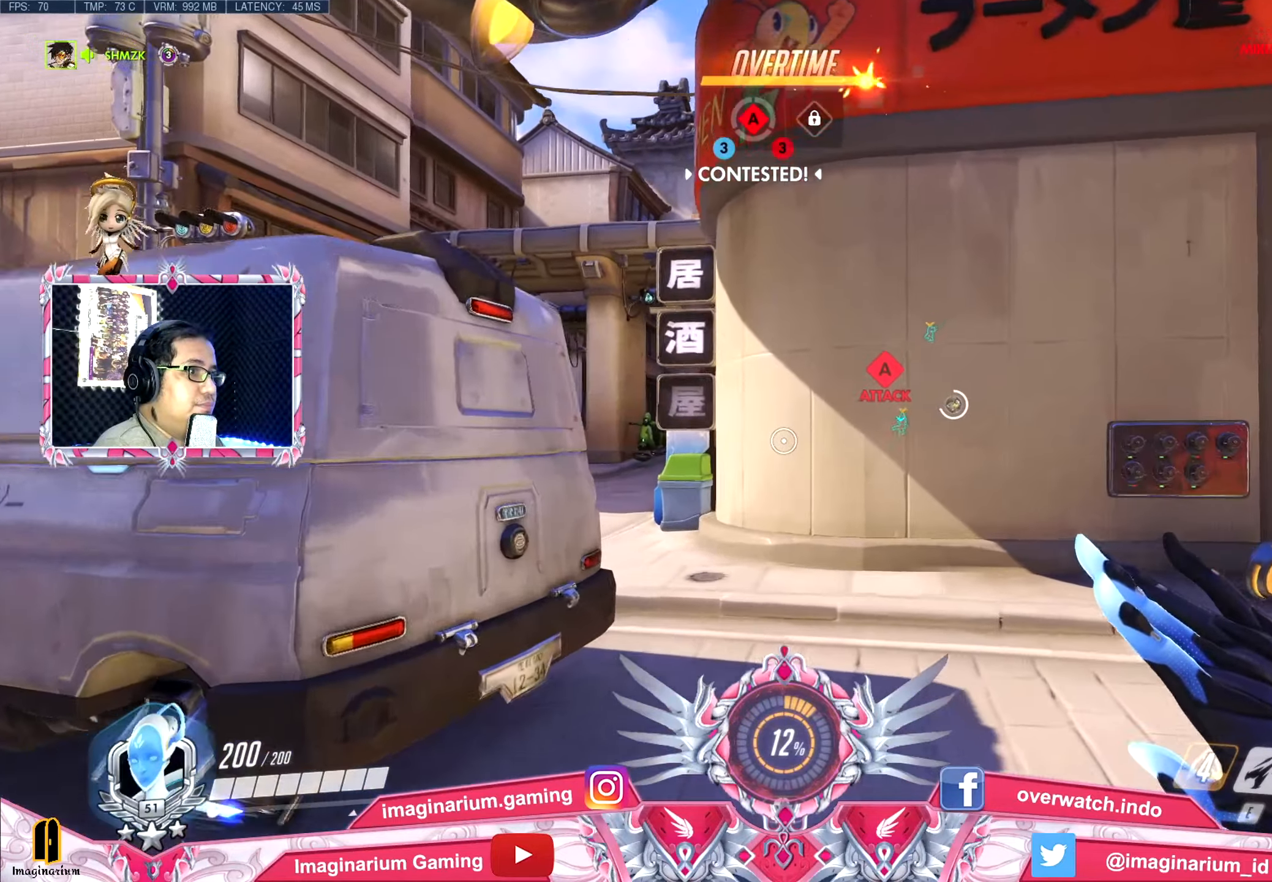
{"keys": ["w"], "mouse": [], "events": []}
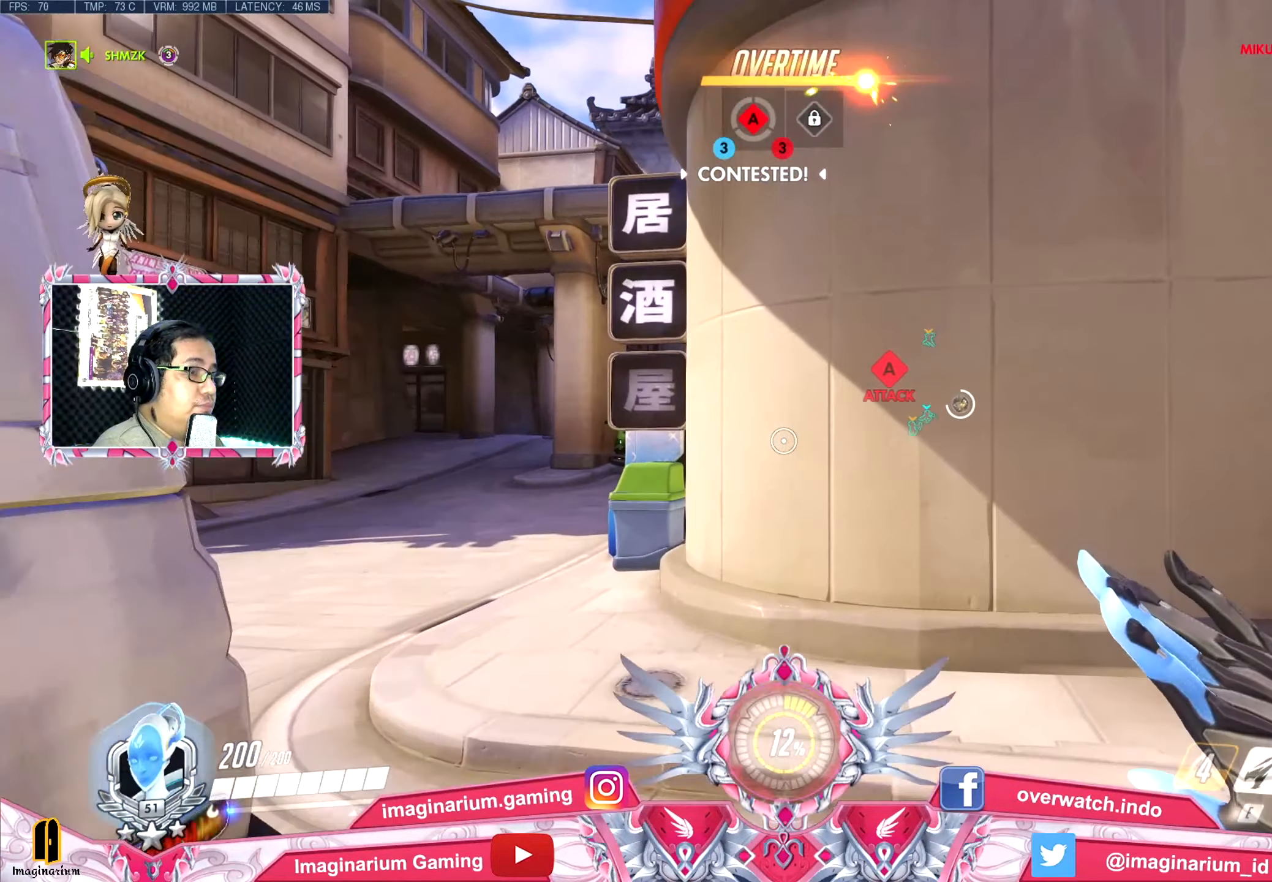
{"keys": ["a", "w"], "mouse": [], "events": [[117, "a", "down"], [134, "a", "up"], [167, "a", "down"], [184, "a", "up"], [200, "a", "down"]]}
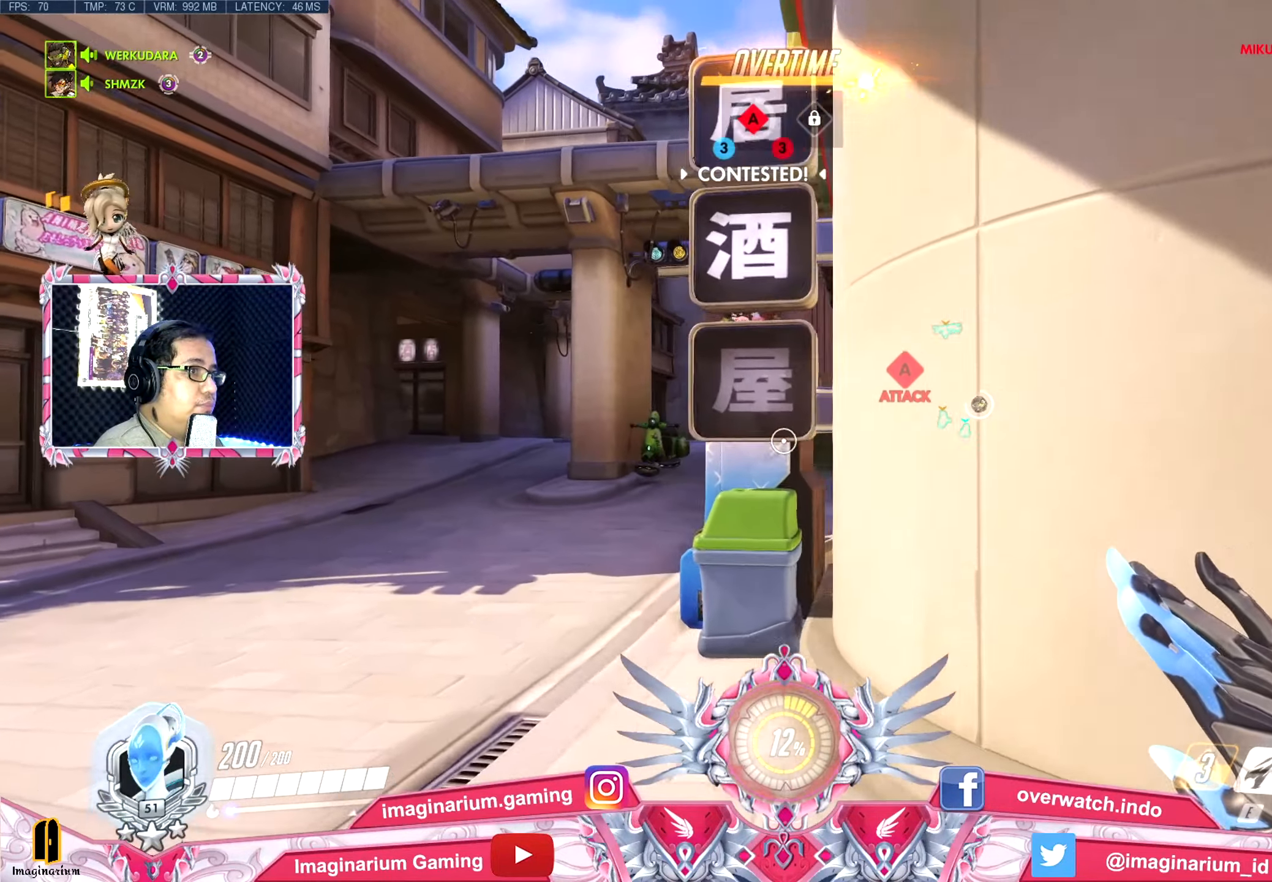
{"keys": ["a", "w"], "mouse": [], "events": []}
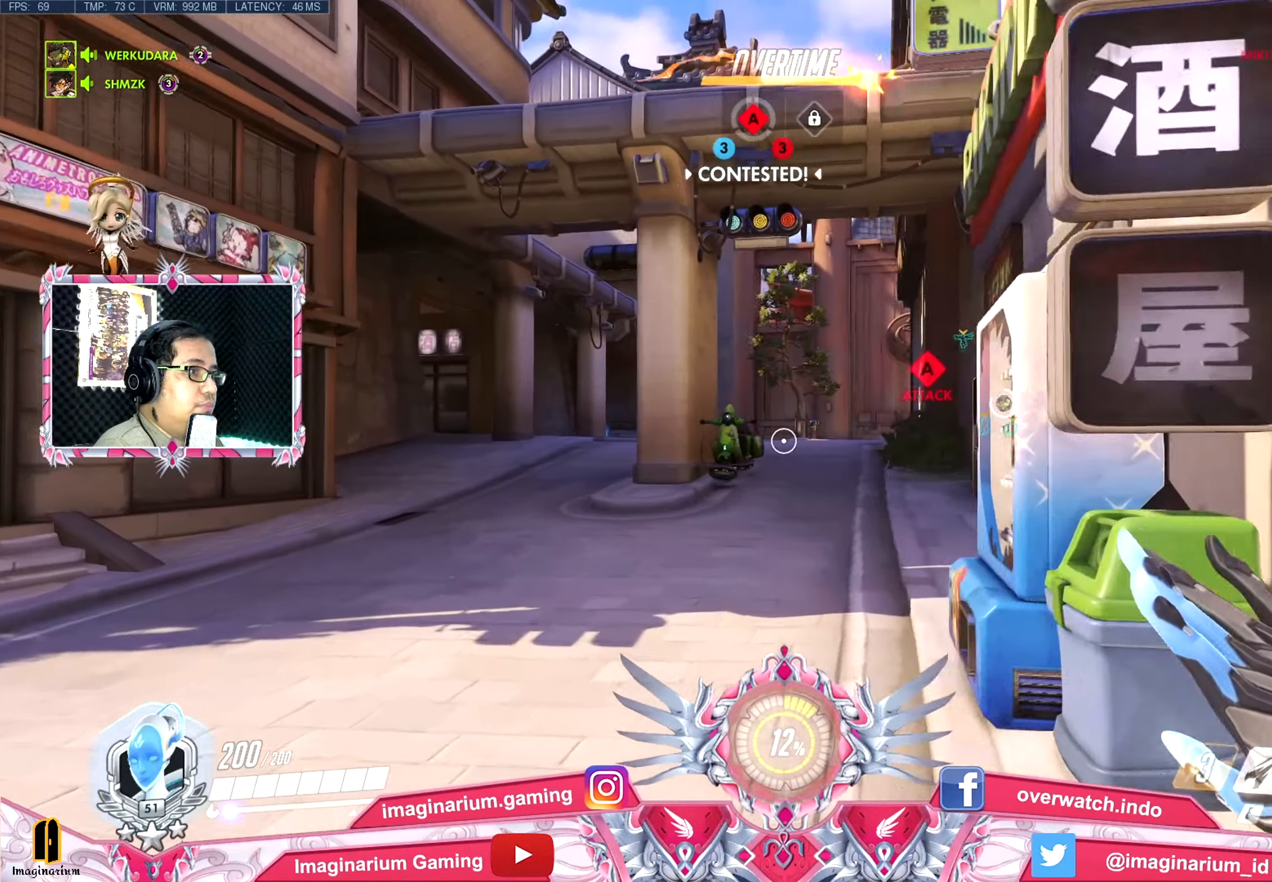
{"keys": ["w"], "mouse": [], "events": [[50, "a", "up"]]}
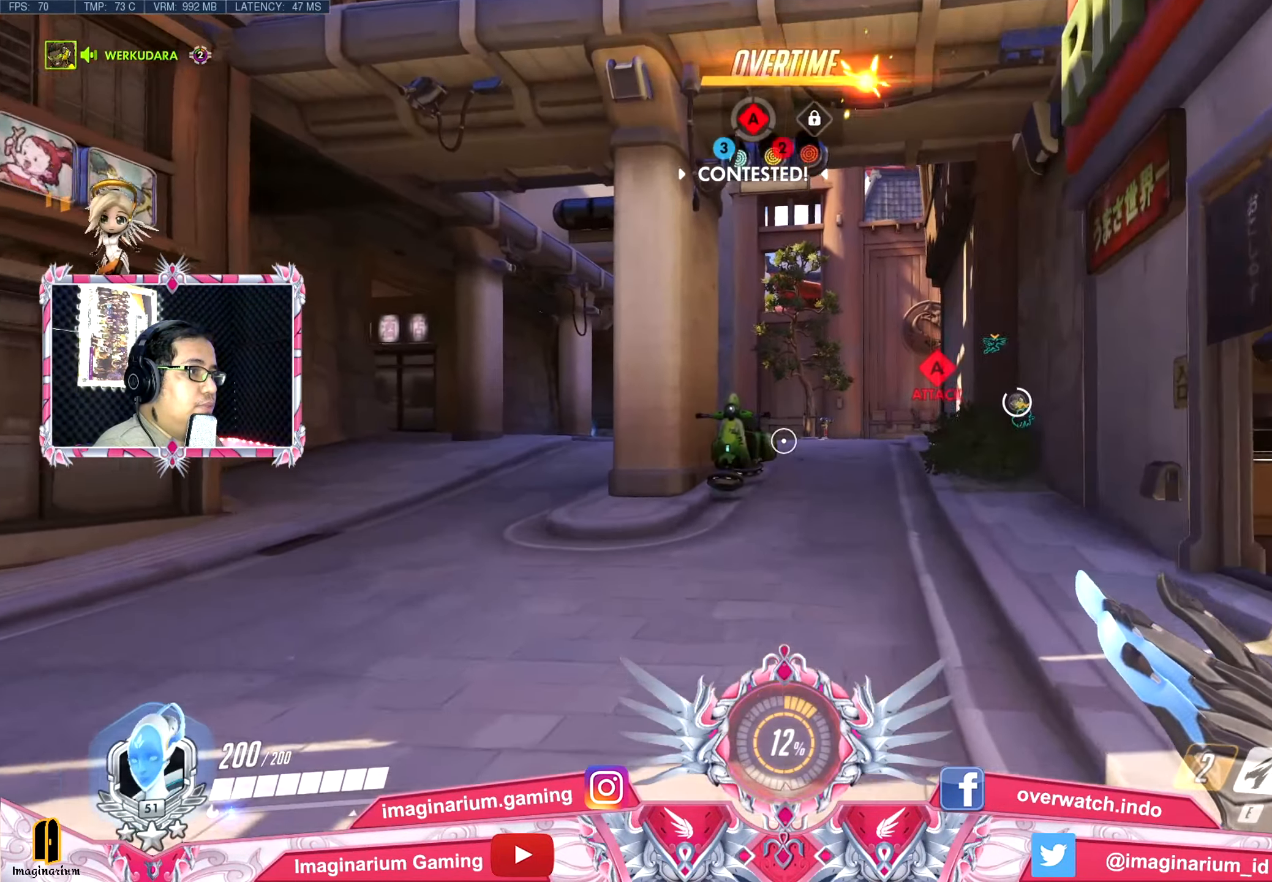
{"keys": ["w"], "mouse": [], "events": []}
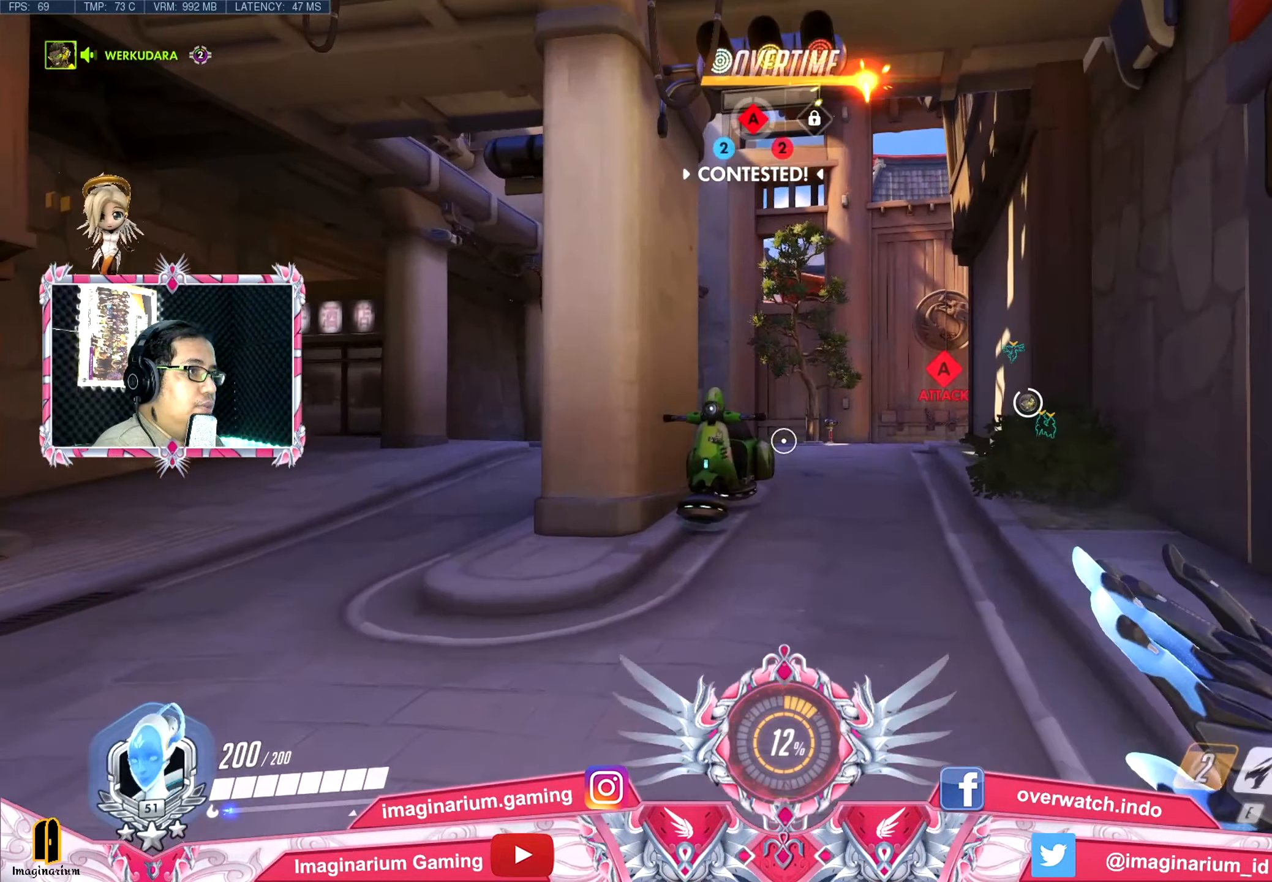
{"keys": ["w"], "mouse": [], "events": [[217, "d", "down"], [401, "d", "up"]]}
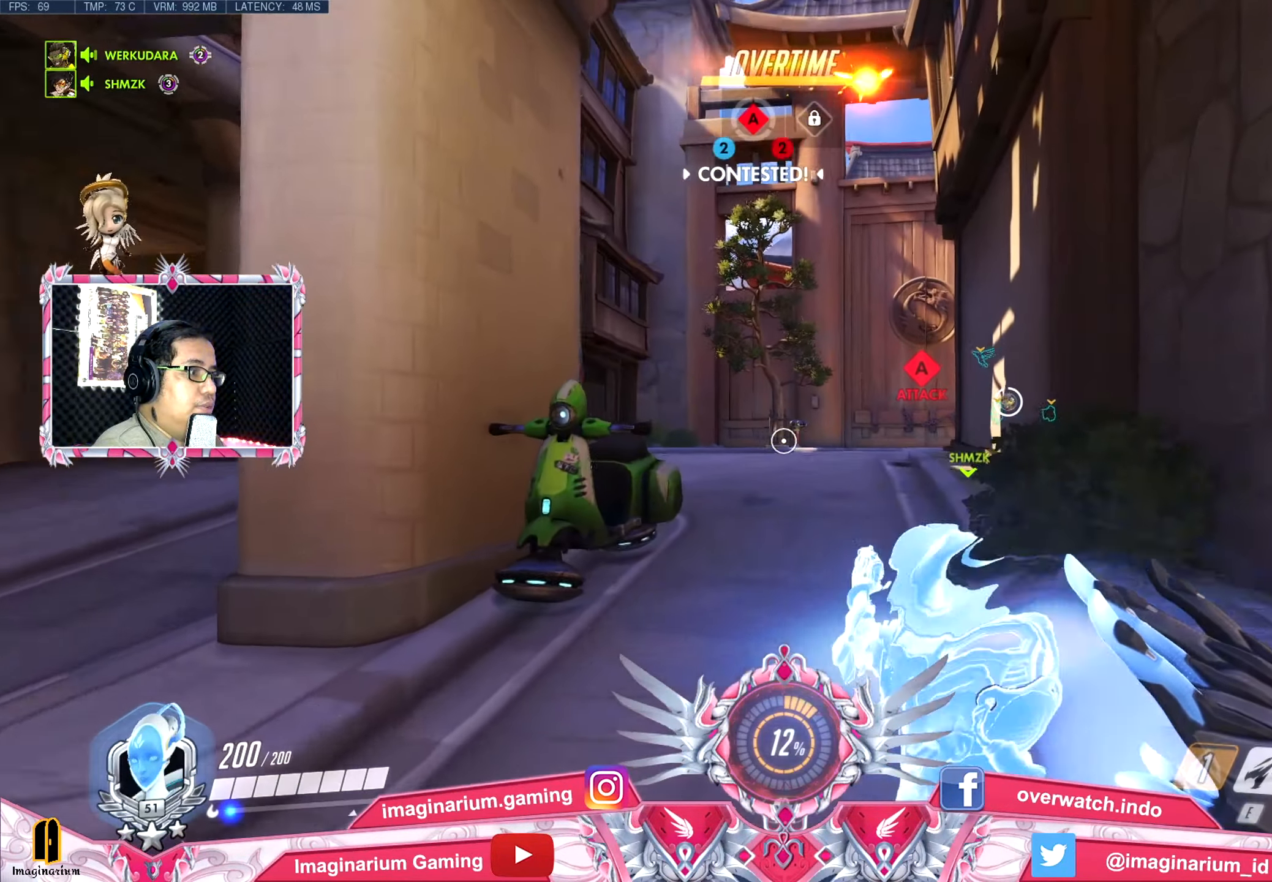
{"keys": ["w"], "mouse": [], "events": []}
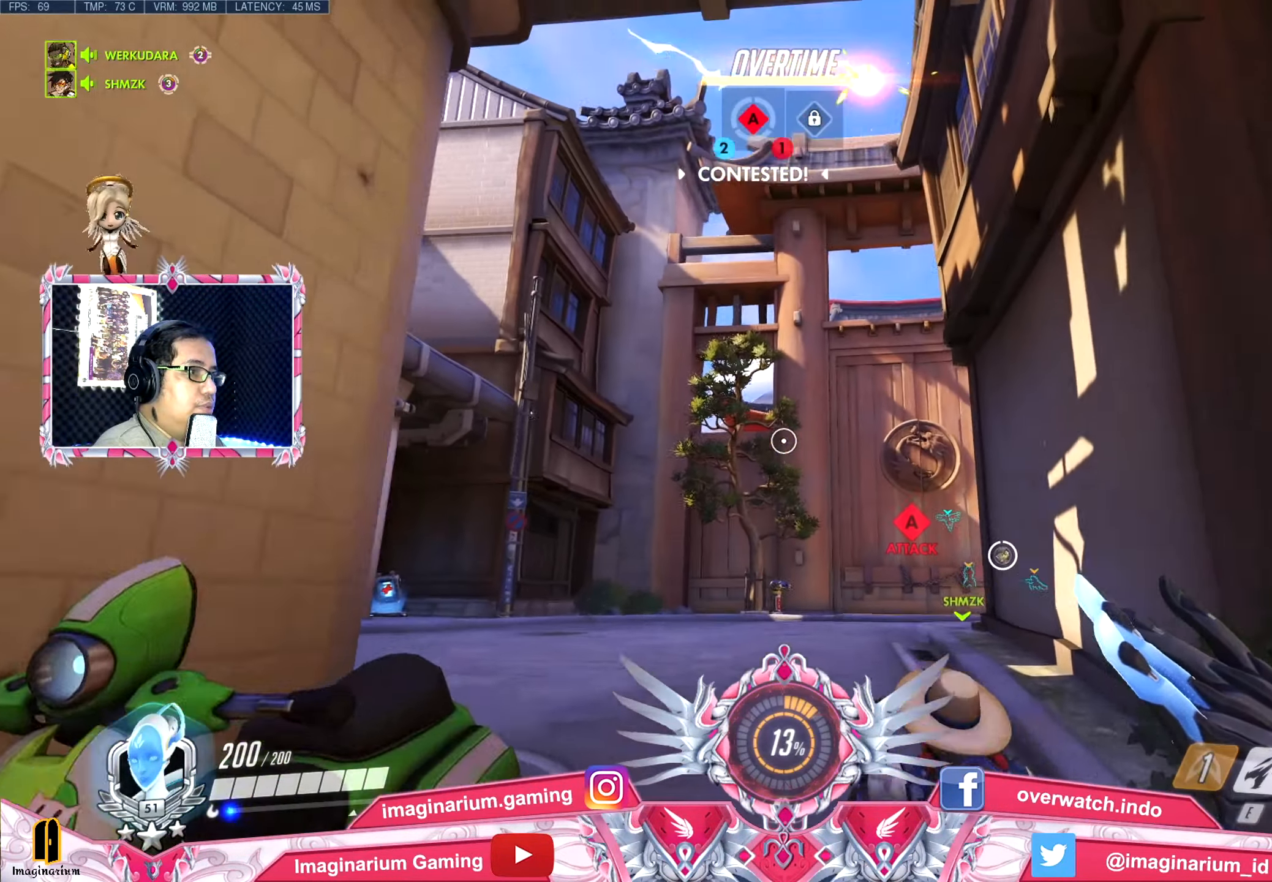
{"keys": ["w"], "mouse": [], "events": [[250, "shift", "down"], [417, "shift", "up"]]}
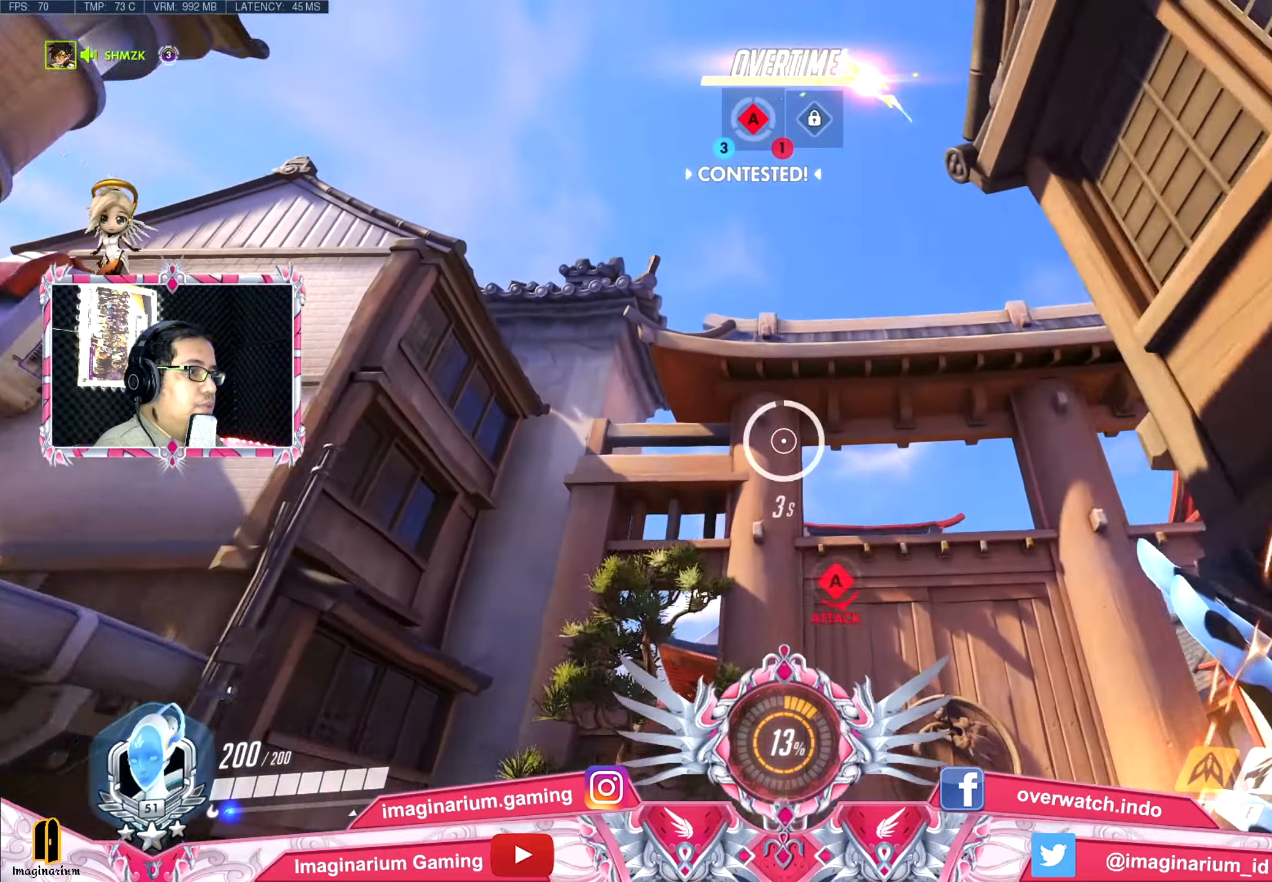
{"keys": ["w"], "mouse": [], "events": []}